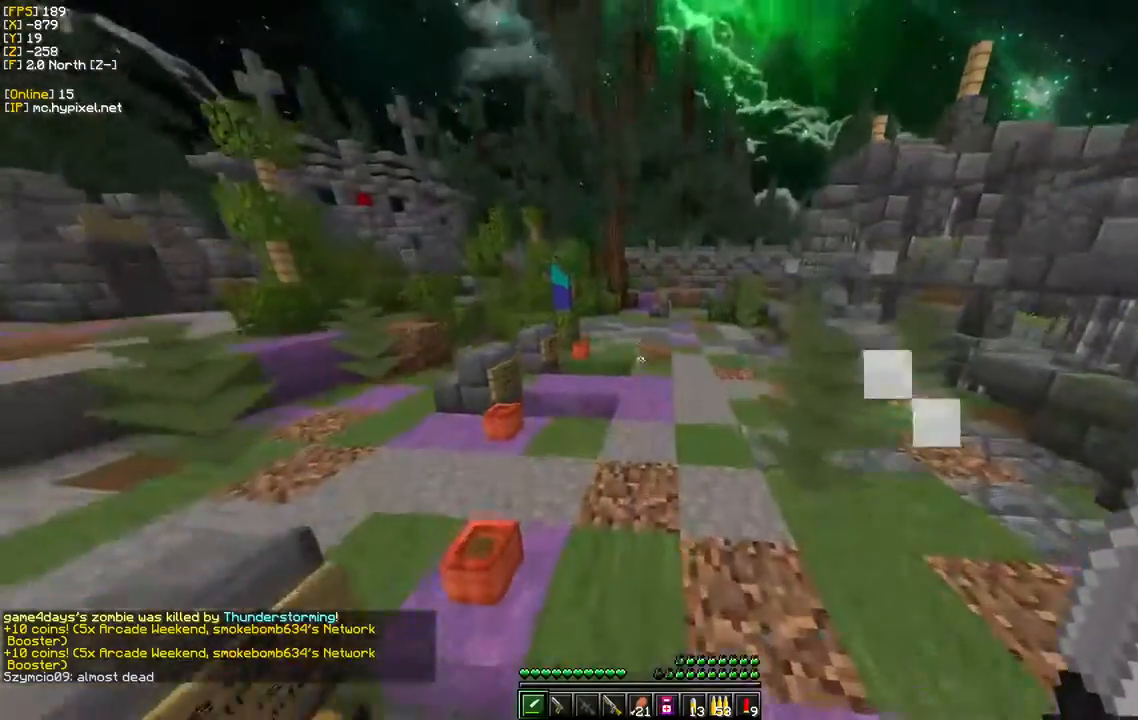
Gameplay with keyboard and mouse; each line is a JSON object with the keys and mouse buttons held at the frame after it. "events" lists presses ("down") and releases ("up") of "a", "d", "s", "w", "mouse_left" and "mouse_right" between this image and that frame as [ms after this image, input, new state], when the widget could be followed in between. "mouse_left", "mouse_right" = the "left", "right" buttons of the "mouse" list. No other keys are recorded. Fast repeated clicks can show as one long hold. Mouse movement is not recorded.
{"keys": ["w"], "mouse": [], "events": []}
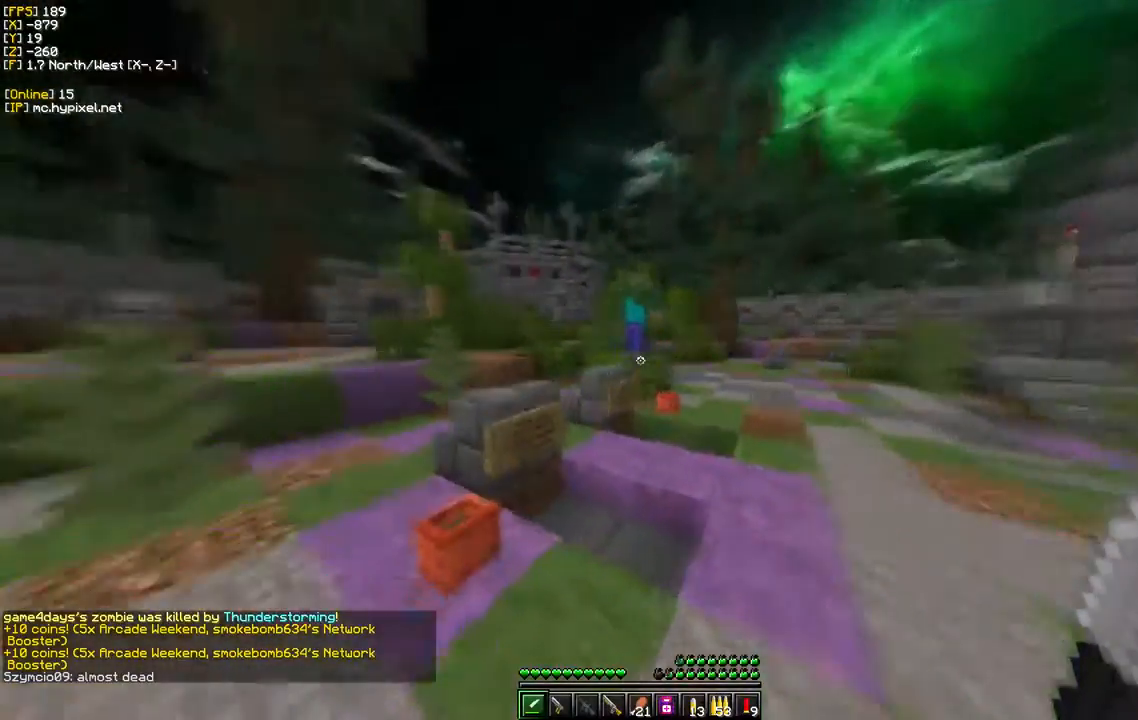
{"keys": ["d", "w"], "mouse": ["left"], "events": [[383, "mouse_left", "down"], [417, "d", "down"]]}
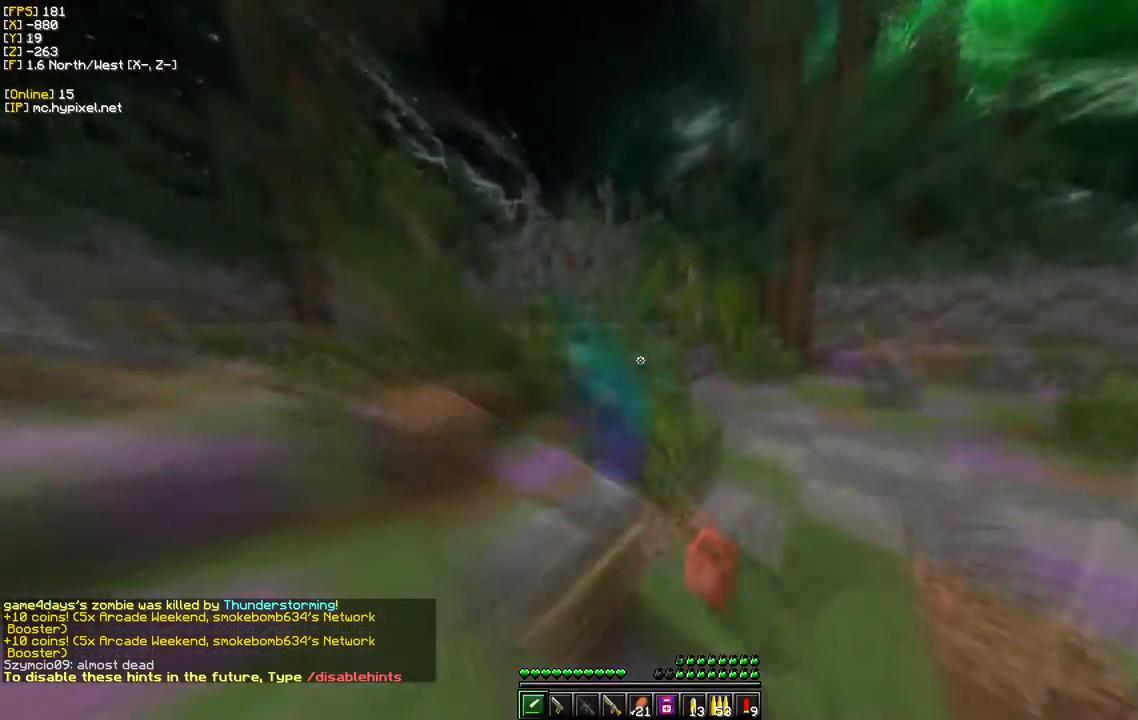
{"keys": ["d", "w"], "mouse": [], "events": [[100, "mouse_left", "up"]]}
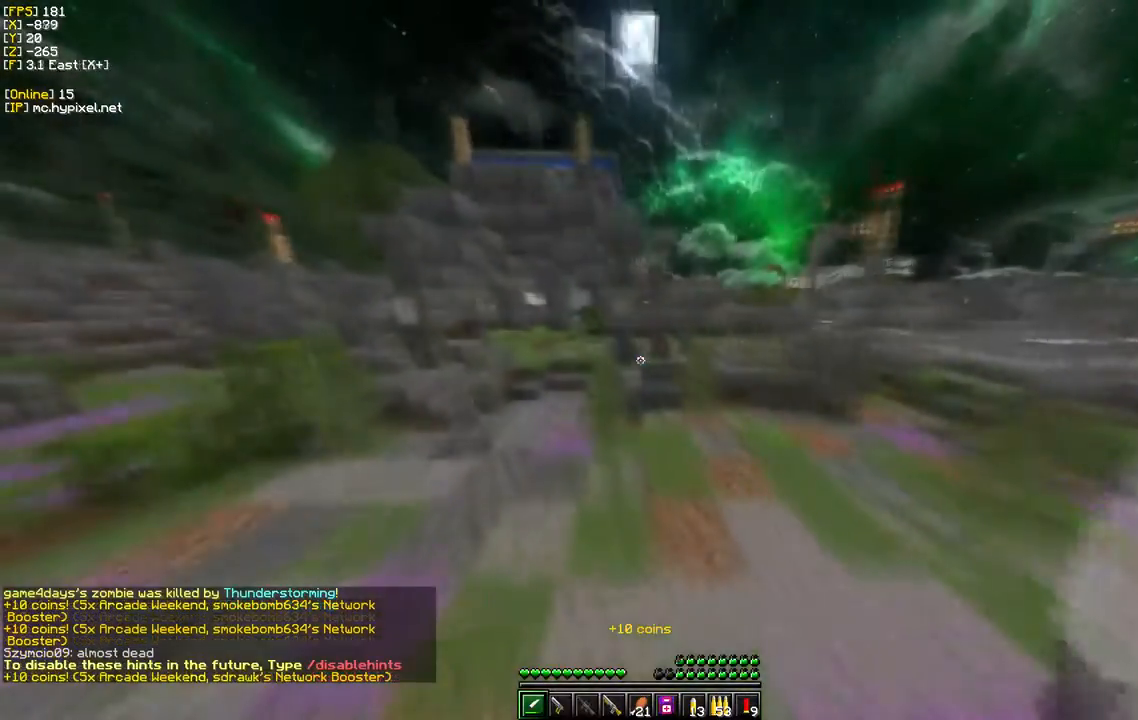
{"keys": ["w"], "mouse": [], "events": [[17, "d", "up"]]}
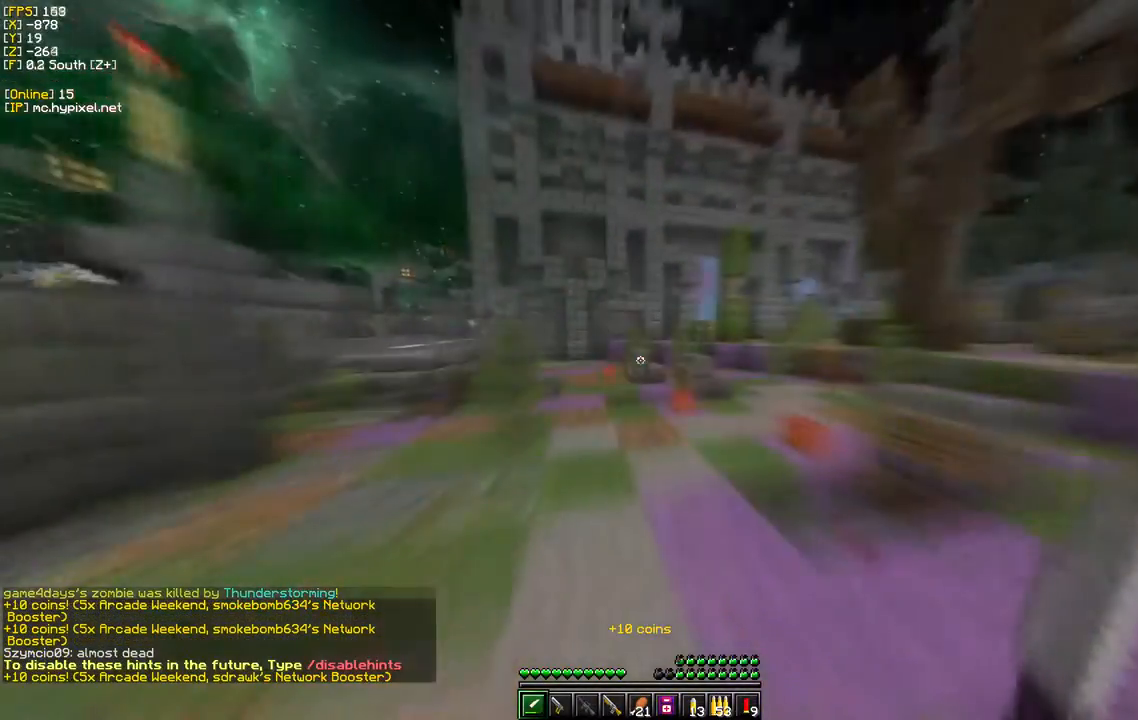
{"keys": ["w"], "mouse": [], "events": []}
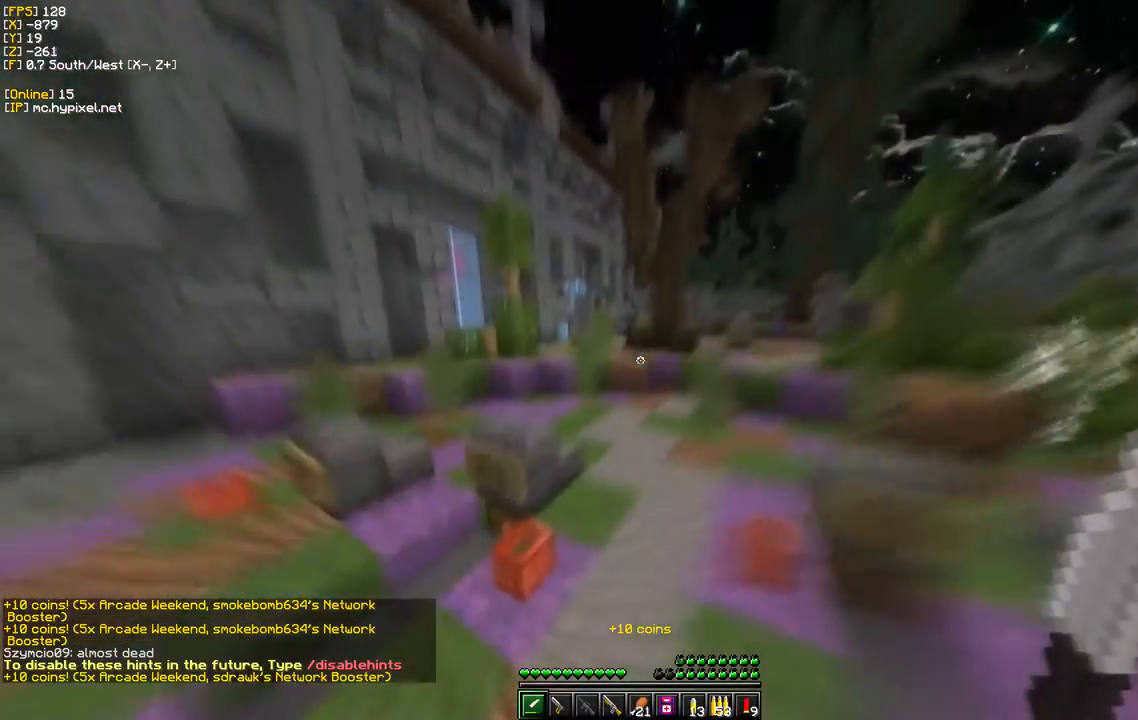
{"keys": ["w"], "mouse": [], "events": [[83, "d", "down"], [467, "d", "up"]]}
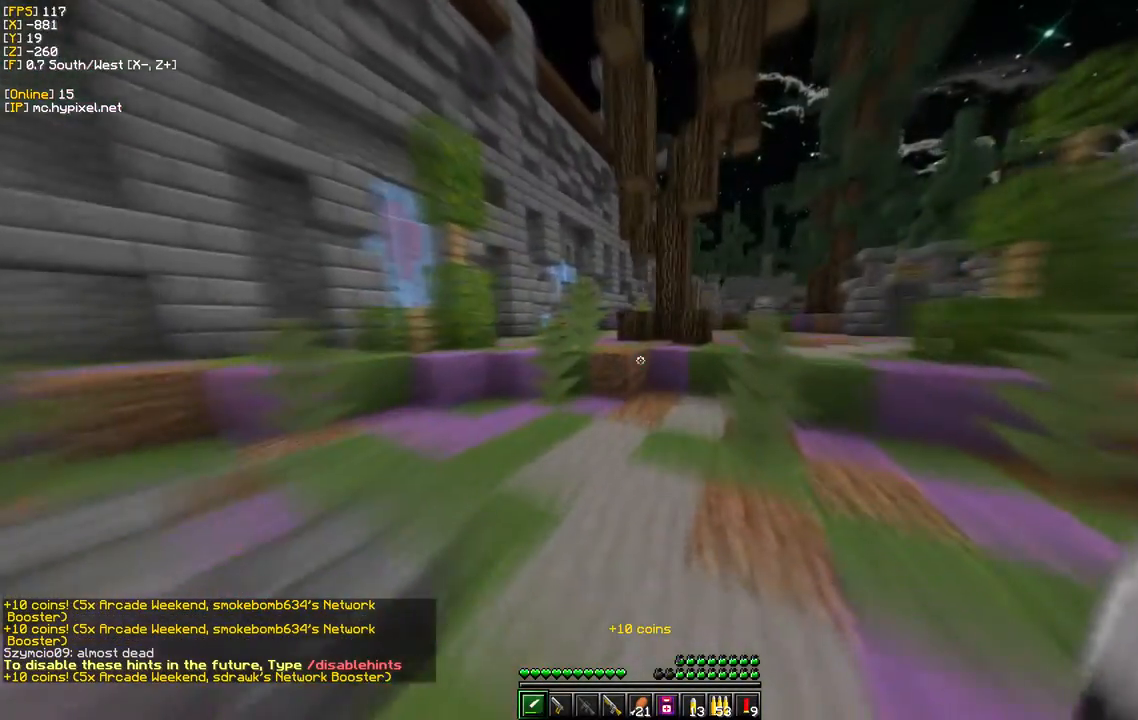
{"keys": ["w"], "mouse": [], "events": []}
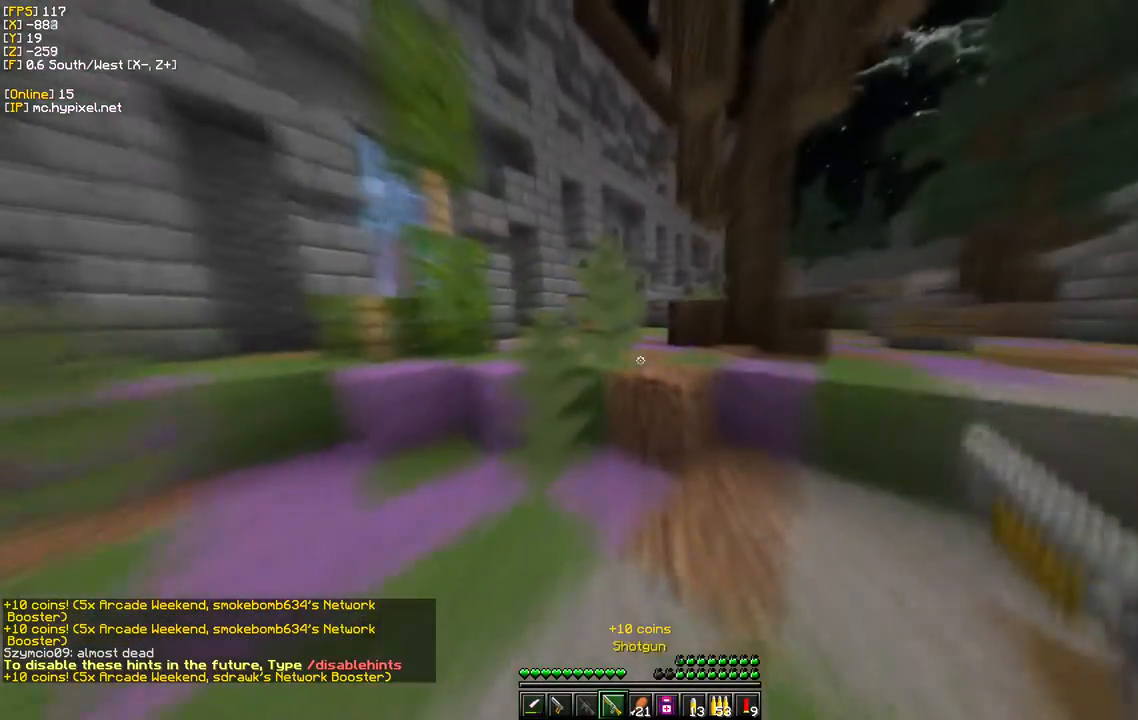
{"keys": ["w"], "mouse": [], "events": []}
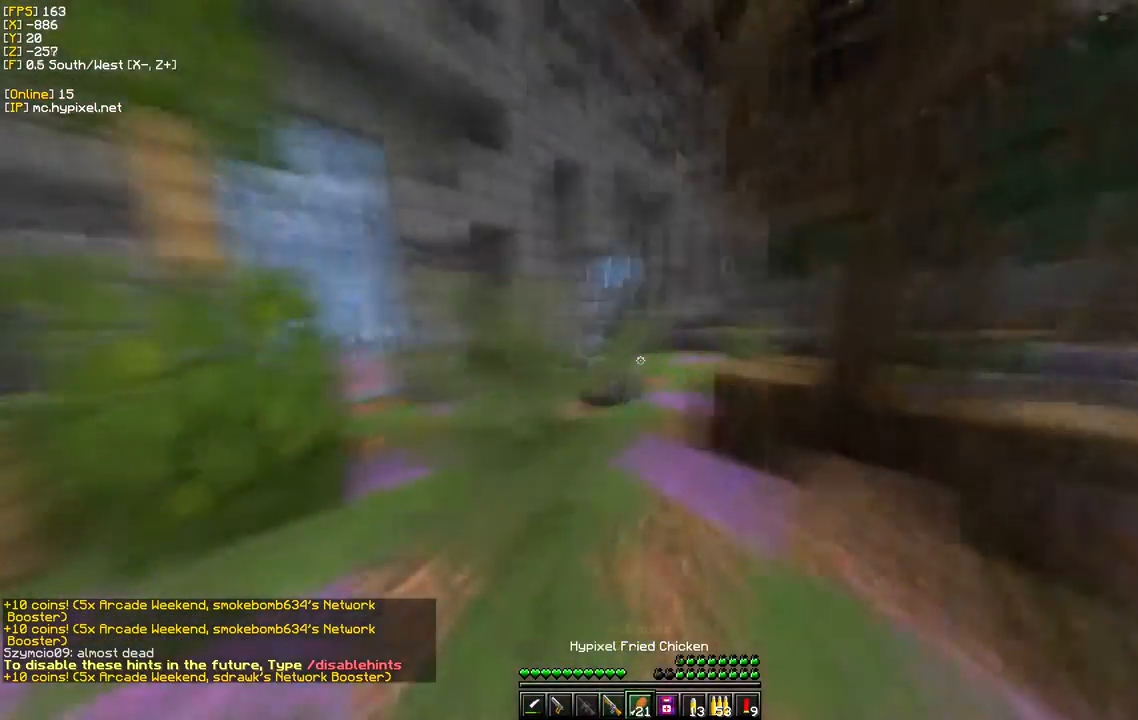
{"keys": ["d", "w"], "mouse": [], "events": [[300, "d", "down"]]}
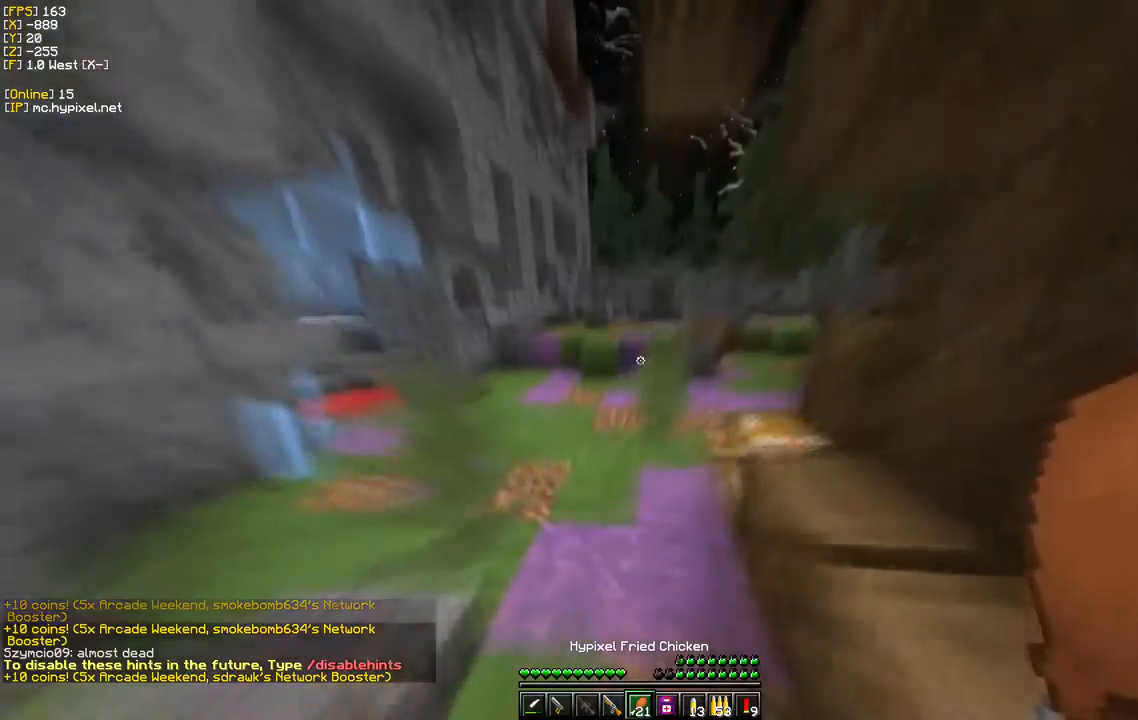
{"keys": ["w"], "mouse": [], "events": [[267, "d", "up"]]}
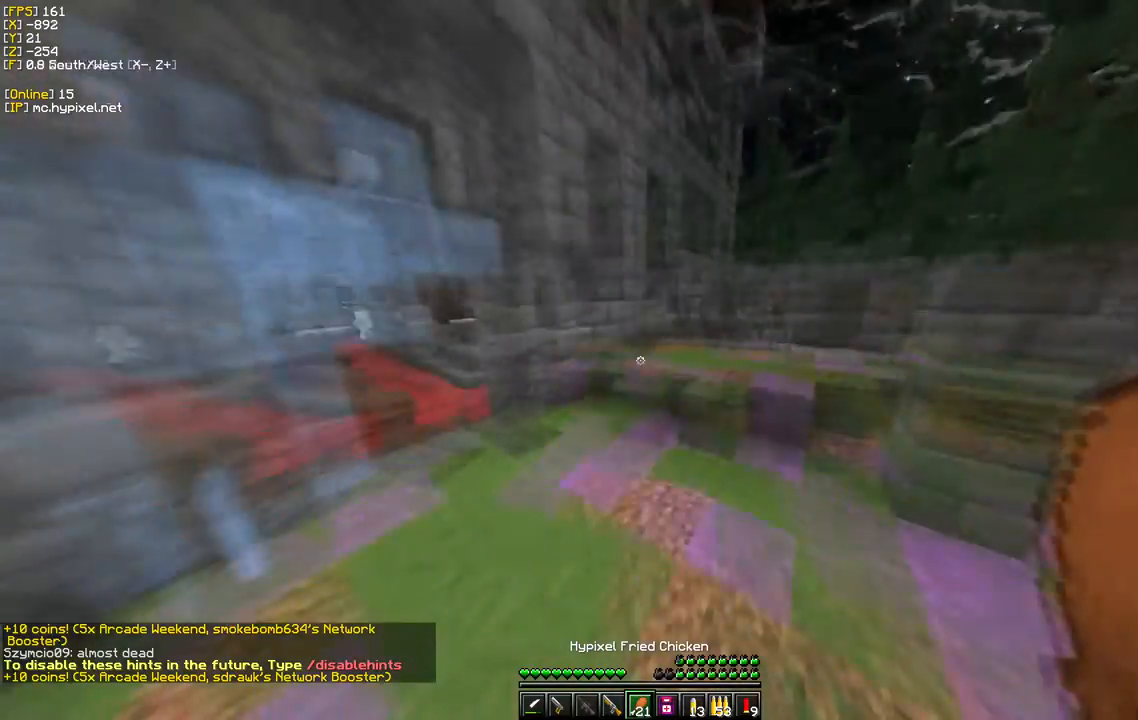
{"keys": ["d", "w"], "mouse": [], "events": [[350, "d", "down"]]}
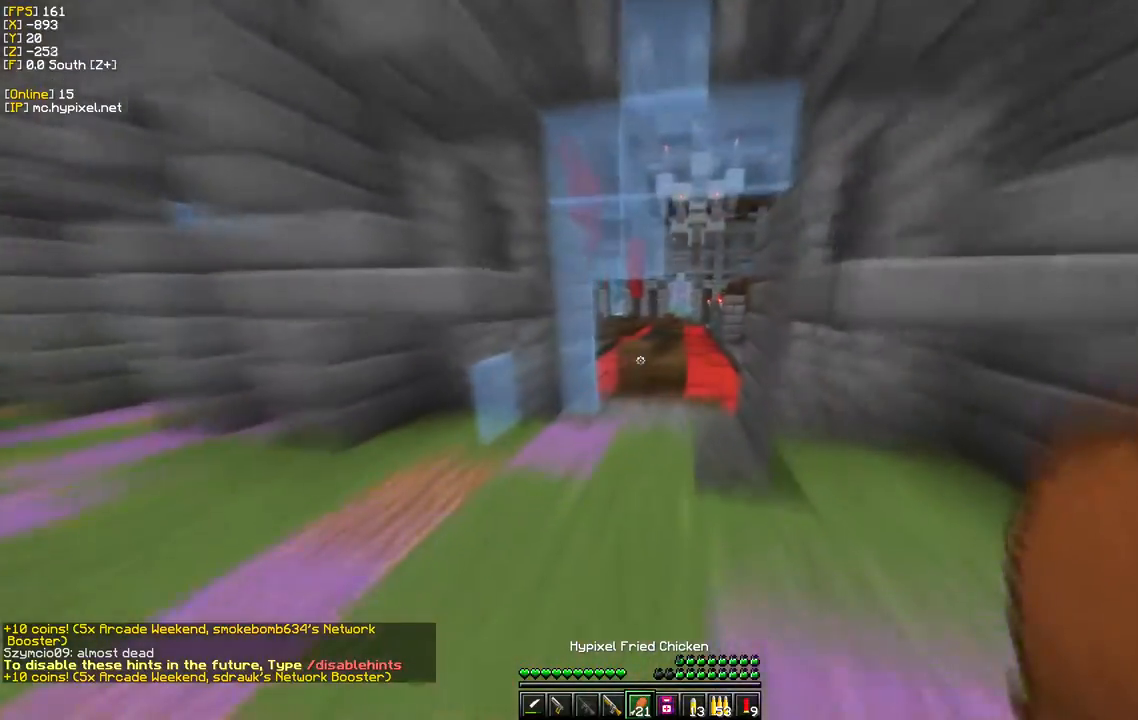
{"keys": ["w"], "mouse": [], "events": [[33, "d", "up"]]}
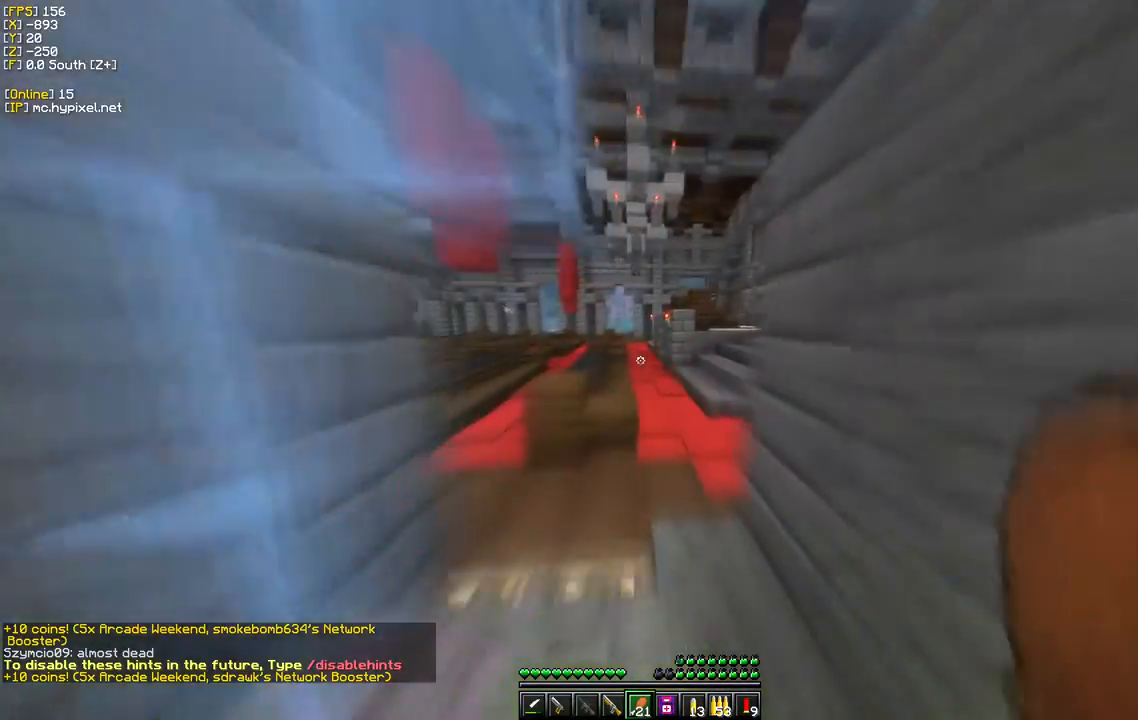
{"keys": ["w"], "mouse": [], "events": []}